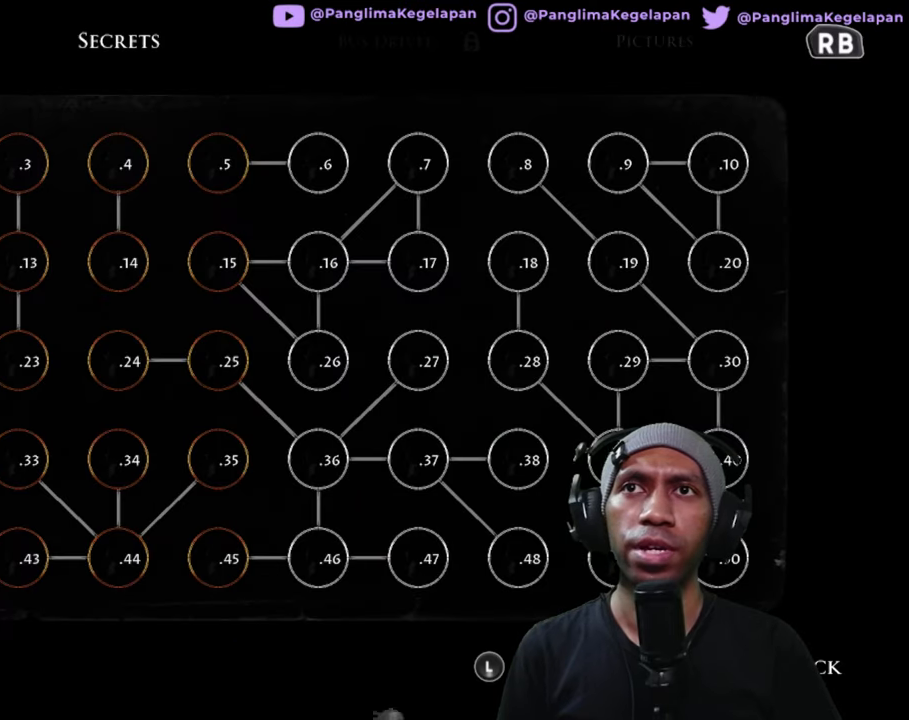
Gameplay with a controller (Xbox layout); each line is a JSON object with the inputs held at the frame after it. "button_events" lists button changes between this image and that frame as [ms after this image, input, new state], when the widget could be followed in between (sticks are given only as held states). Not read: L3 R3.
{"buttons": ["R2"], "left_stick": "center", "right_stick": "center", "button_events": []}
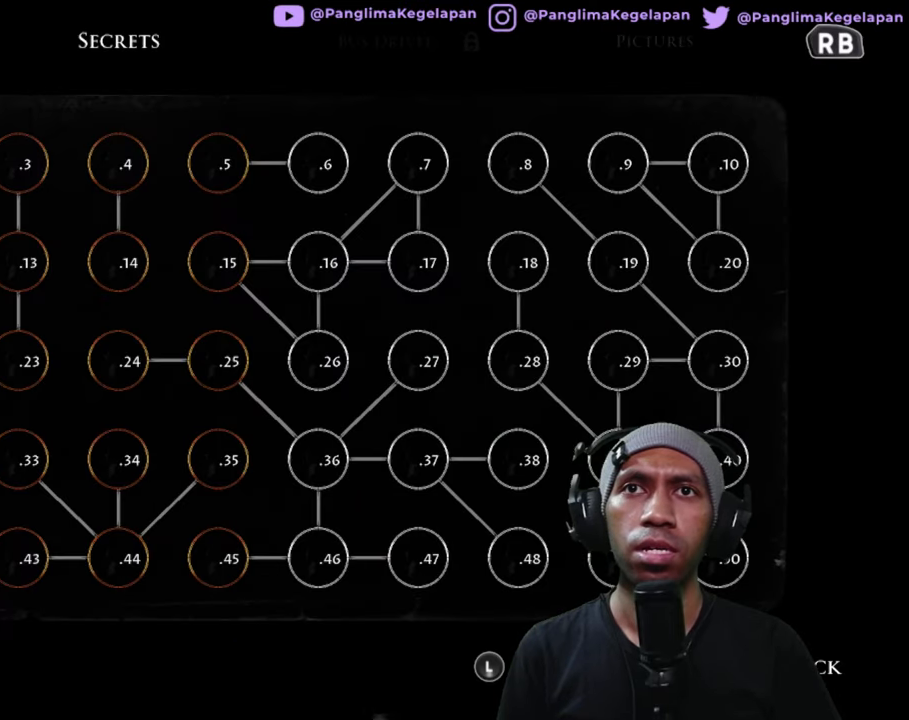
{"buttons": ["R2"], "left_stick": "center", "right_stick": "center", "button_events": [[100, "L1", "down"], [283, "L1", "up"]]}
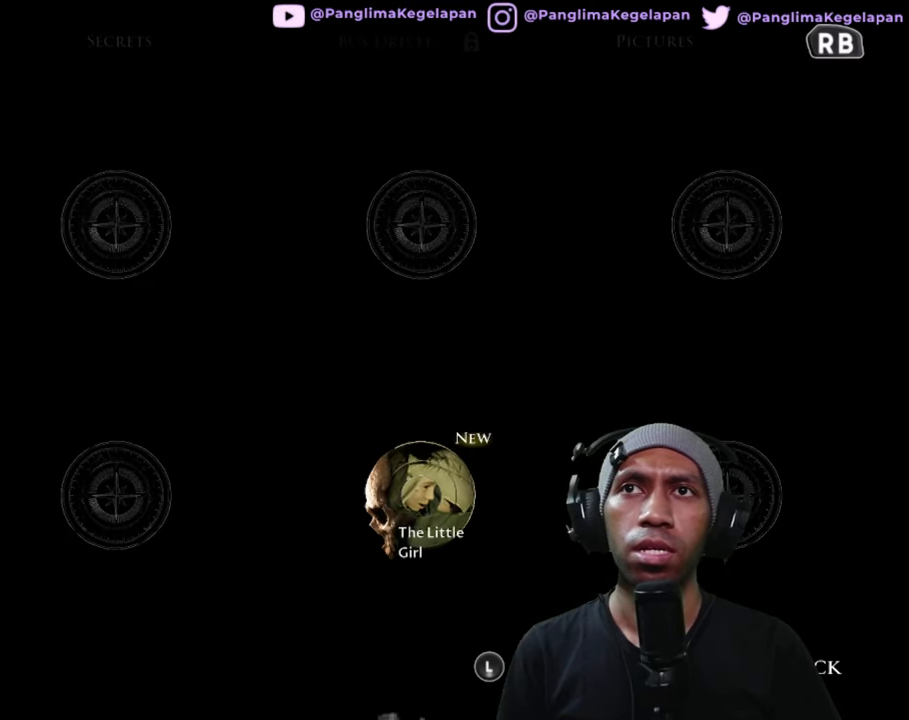
{"buttons": ["R2"], "left_stick": "center", "right_stick": "center", "button_events": []}
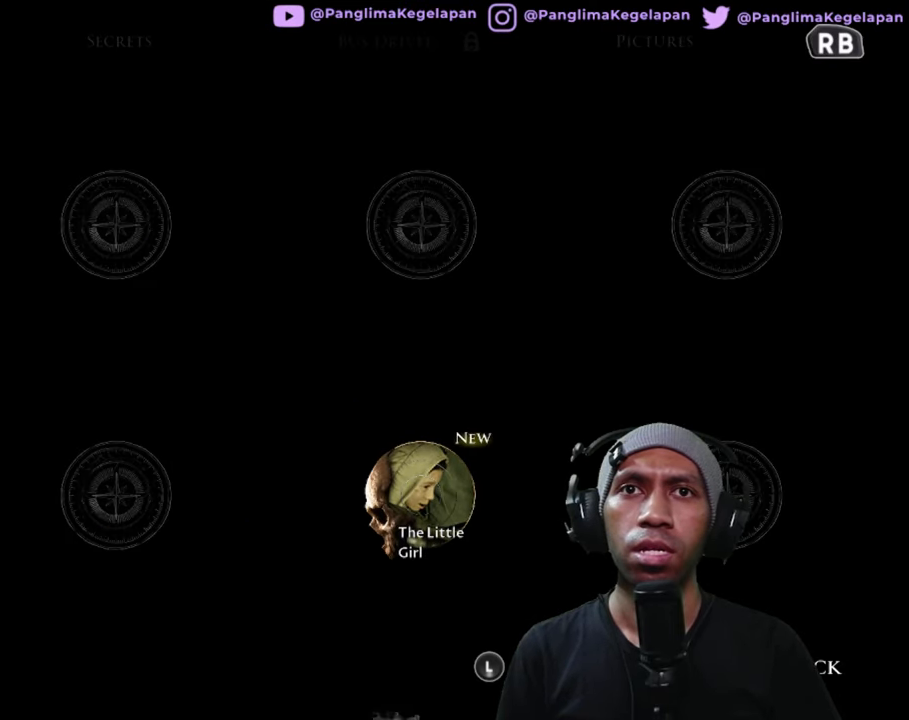
{"buttons": ["R2"], "left_stick": "center", "right_stick": "center", "button_events": []}
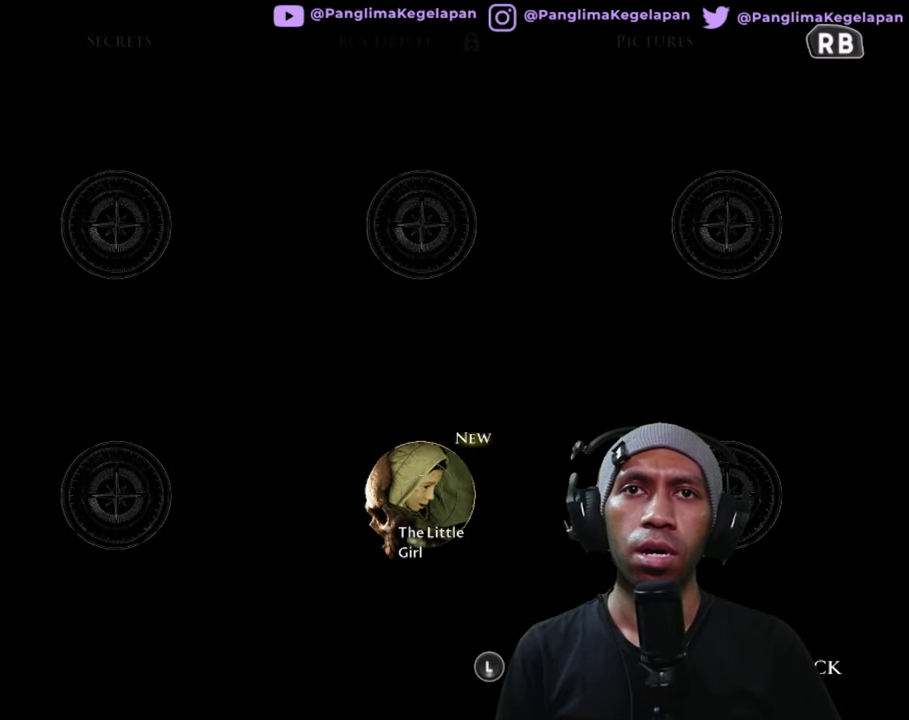
{"buttons": ["R2"], "left_stick": "right", "right_stick": "center", "button_events": []}
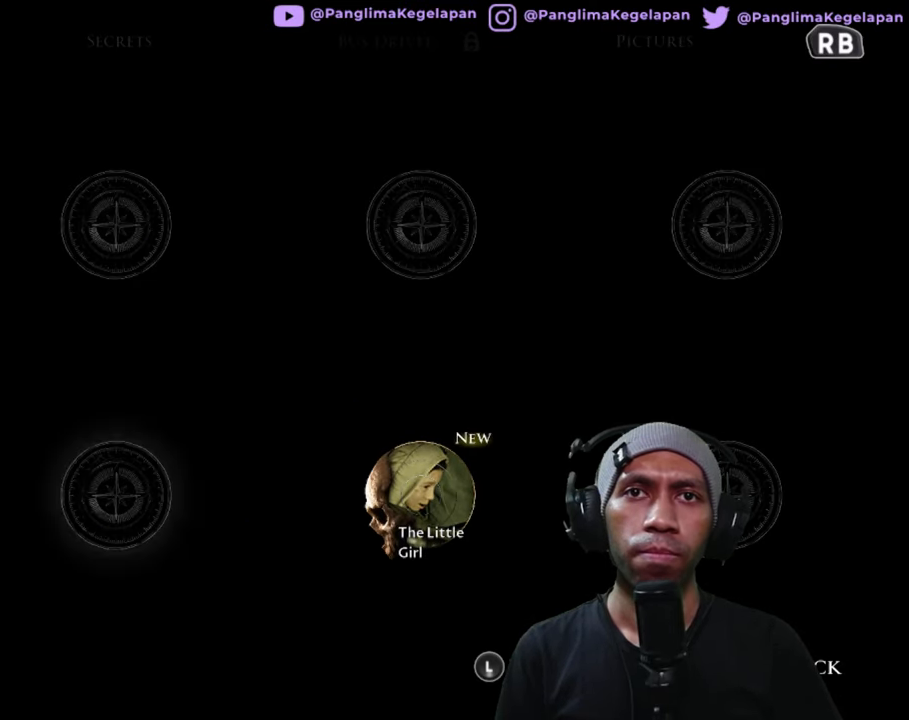
{"buttons": ["R2"], "left_stick": "center", "right_stick": "center", "button_events": []}
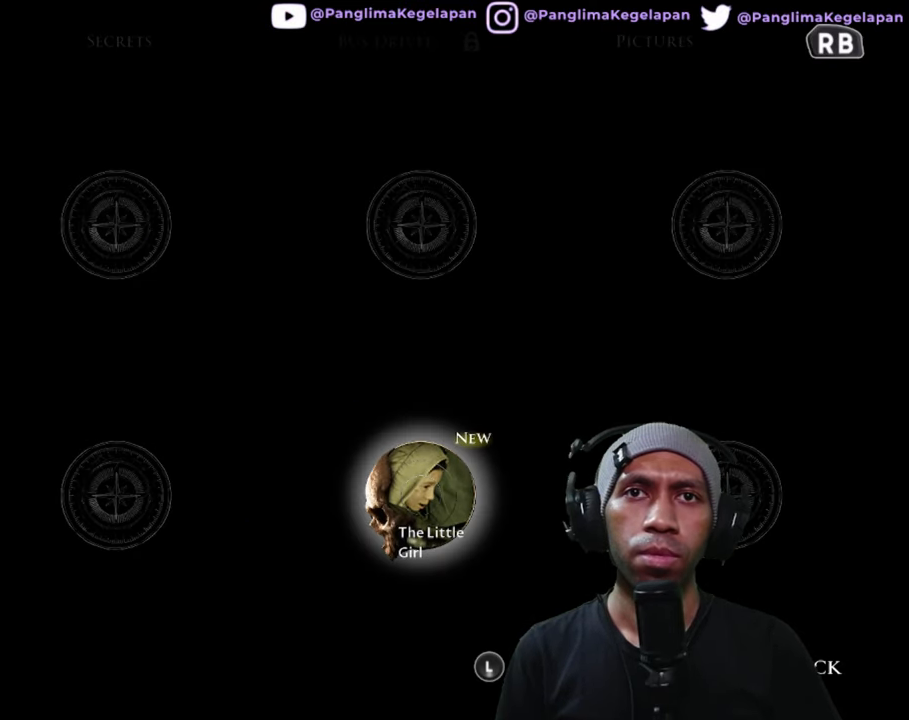
{"buttons": ["R2"], "left_stick": "center", "right_stick": "center", "button_events": [[66, "A", "down"], [183, "A", "up"]]}
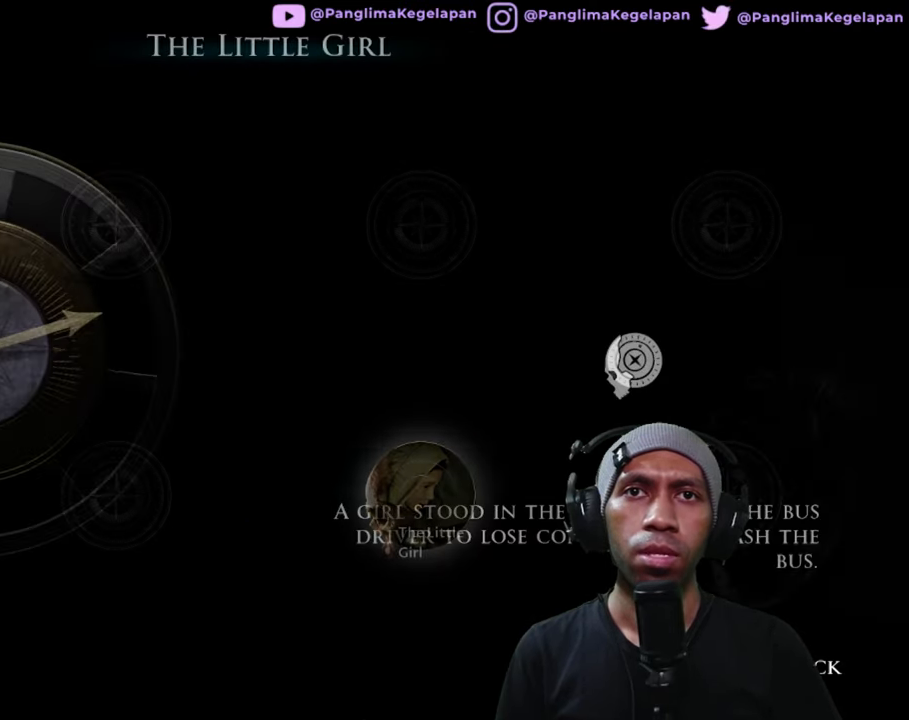
{"buttons": ["R2"], "left_stick": "center", "right_stick": "center", "button_events": []}
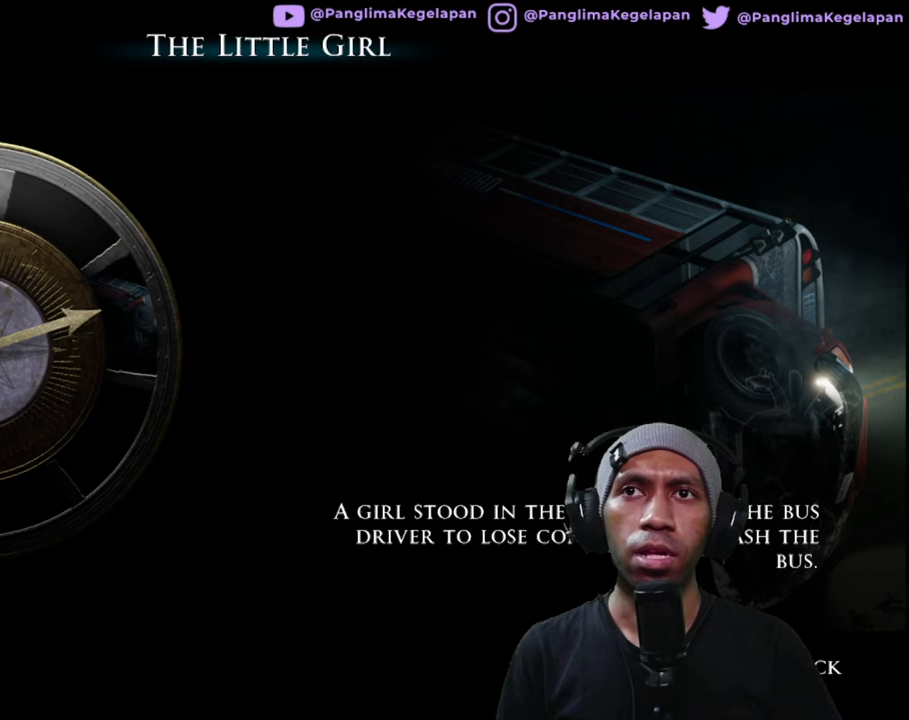
{"buttons": ["R2"], "left_stick": "center", "right_stick": "center", "button_events": []}
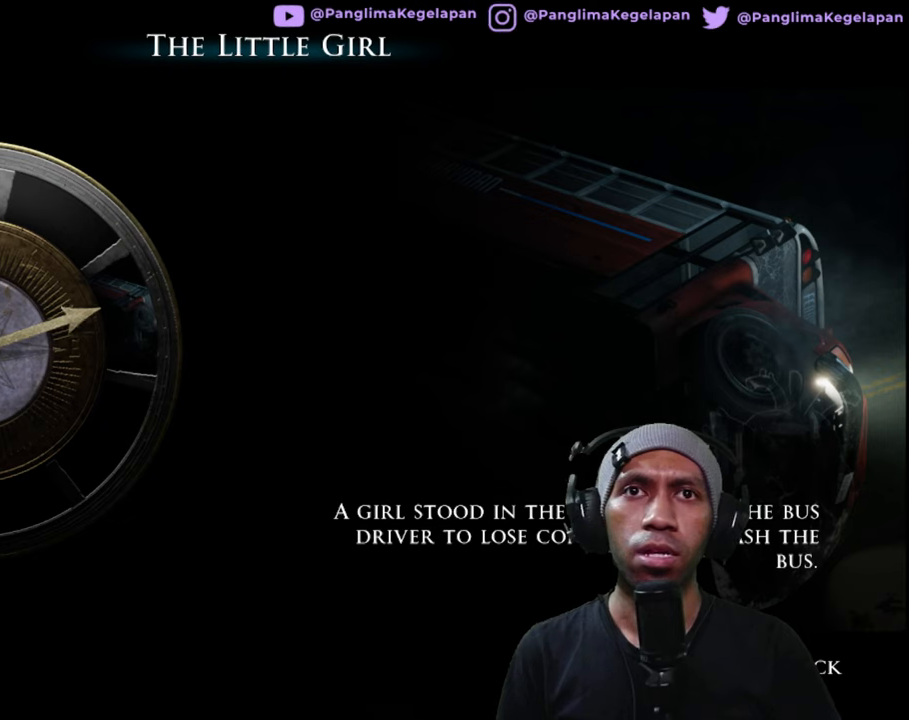
{"buttons": ["R2"], "left_stick": "center", "right_stick": "center", "button_events": []}
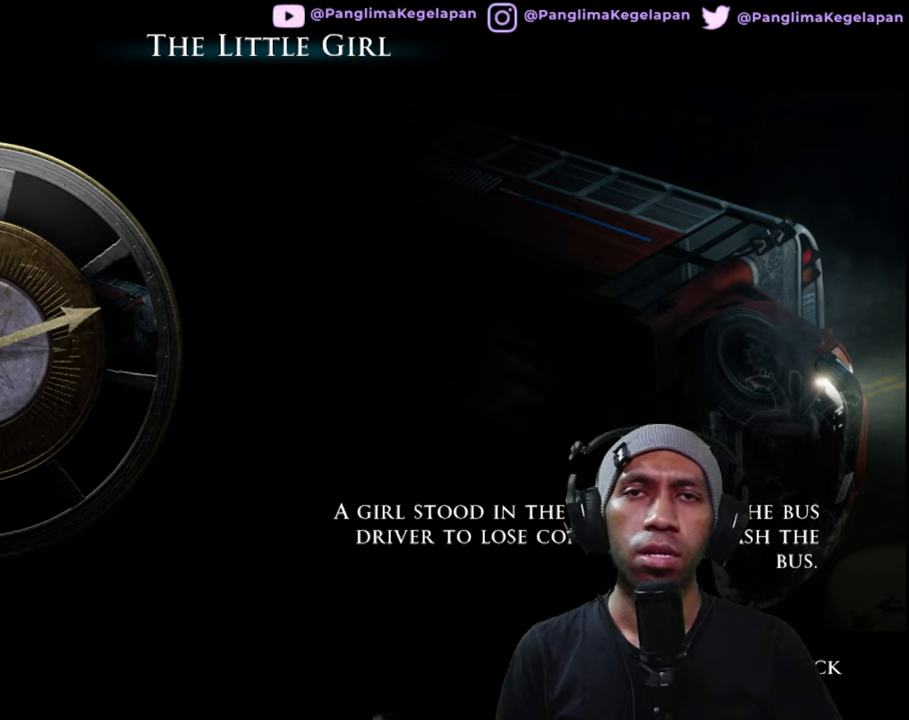
{"buttons": ["R2"], "left_stick": "center", "right_stick": "center", "button_events": []}
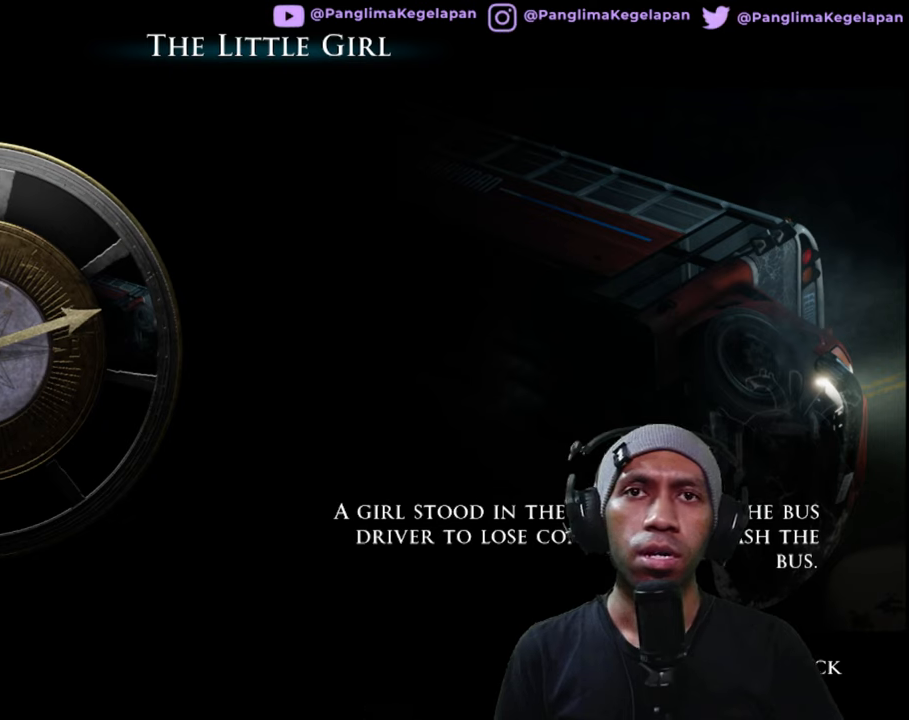
{"buttons": ["R2"], "left_stick": "center", "right_stick": "center", "button_events": []}
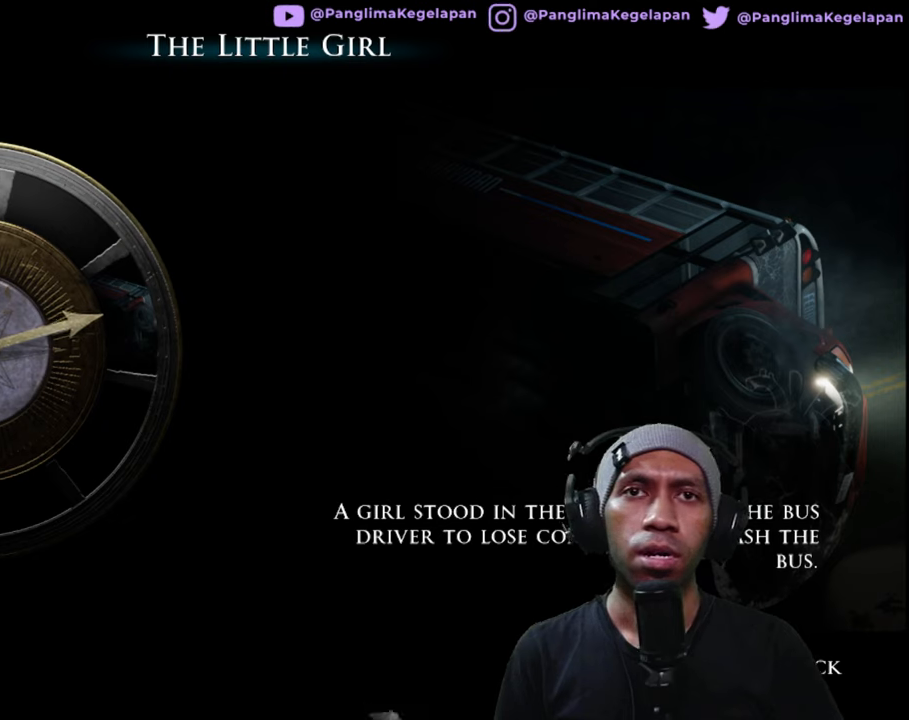
{"buttons": ["R2"], "left_stick": "center", "right_stick": "center", "button_events": []}
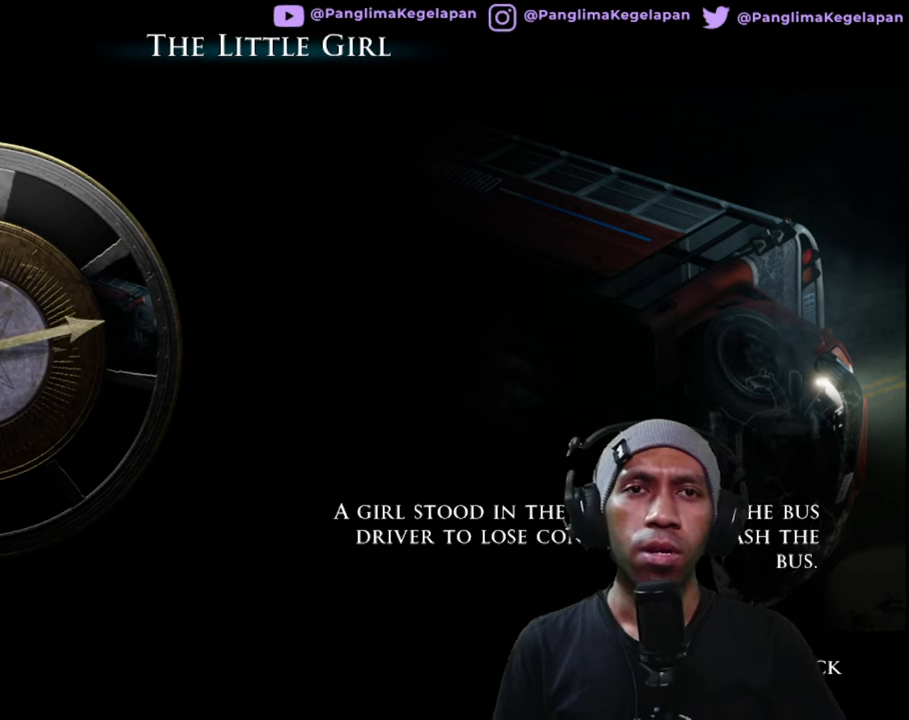
{"buttons": ["R2"], "left_stick": "center", "right_stick": "center", "button_events": []}
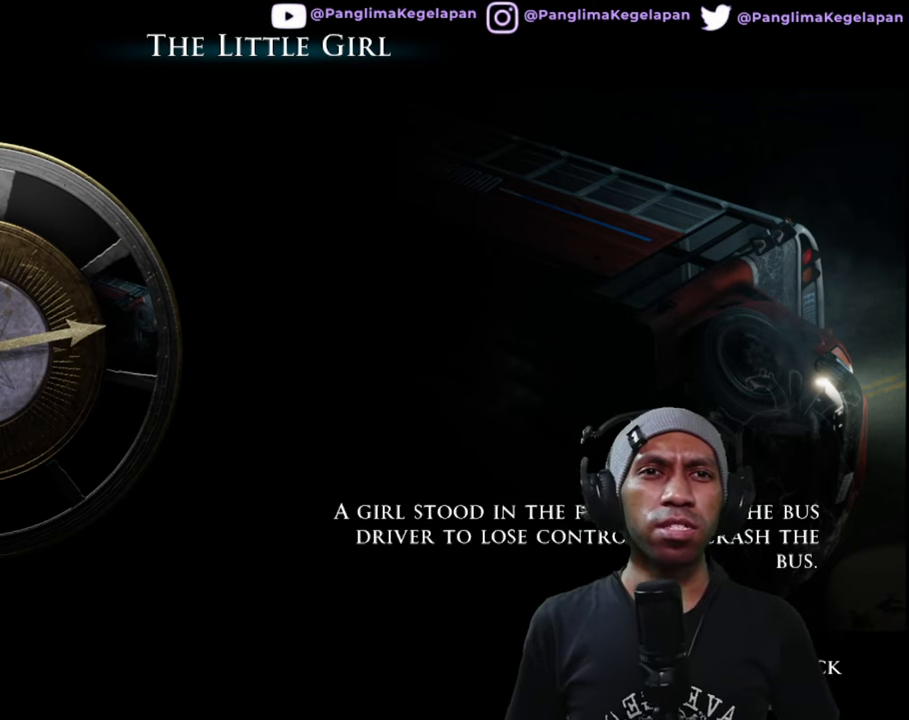
{"buttons": ["R2"], "left_stick": "center", "right_stick": "center", "button_events": []}
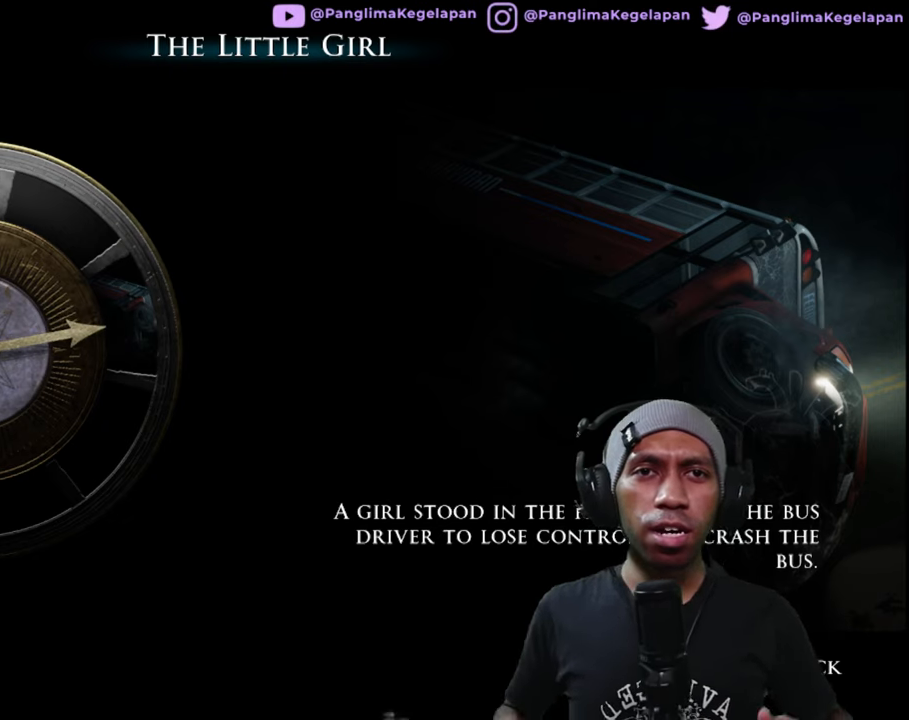
{"buttons": ["R2"], "left_stick": "center", "right_stick": "center", "button_events": []}
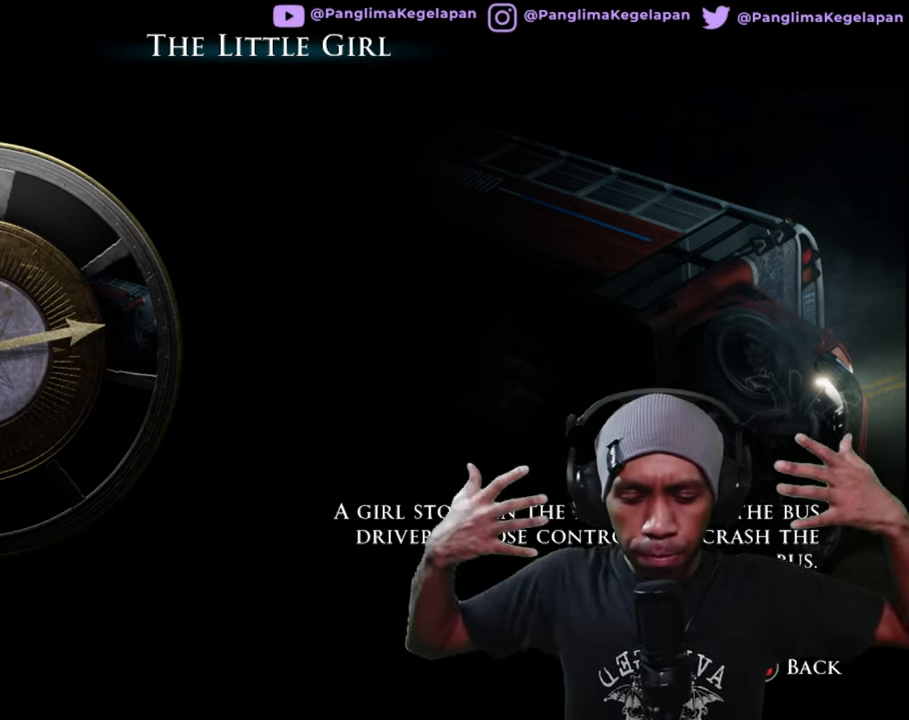
{"buttons": ["R2"], "left_stick": "center", "right_stick": "center", "button_events": []}
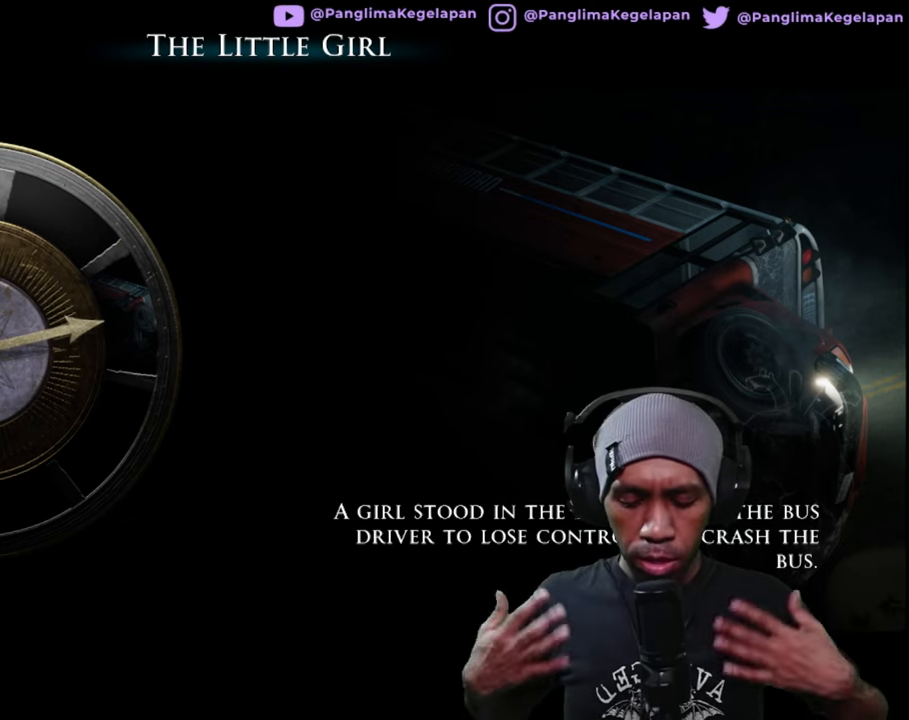
{"buttons": ["R2"], "left_stick": "center", "right_stick": "center", "button_events": []}
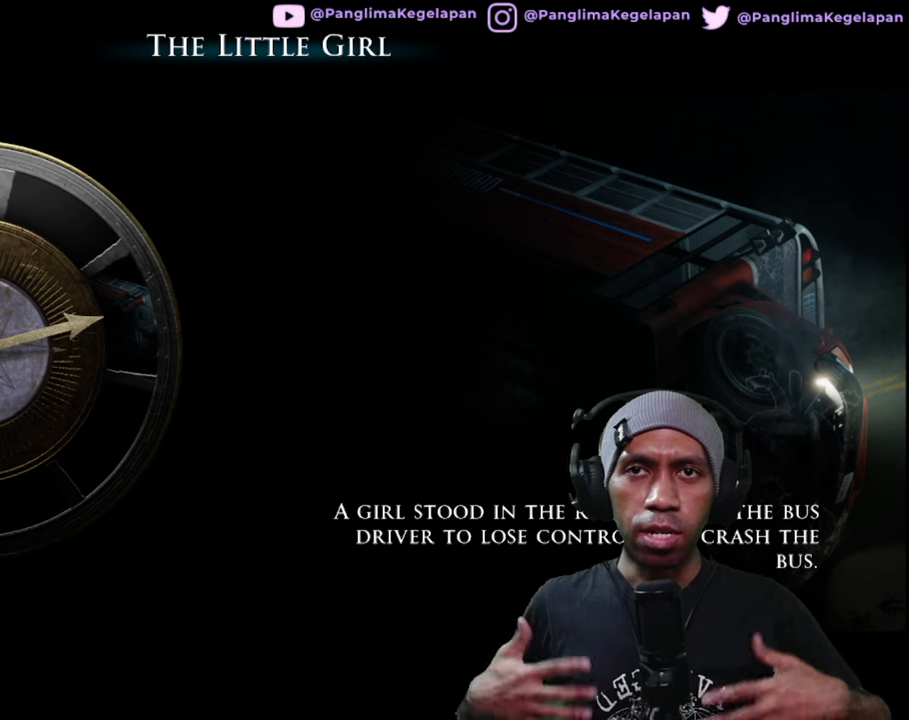
{"buttons": ["R2"], "left_stick": "center", "right_stick": "center", "button_events": []}
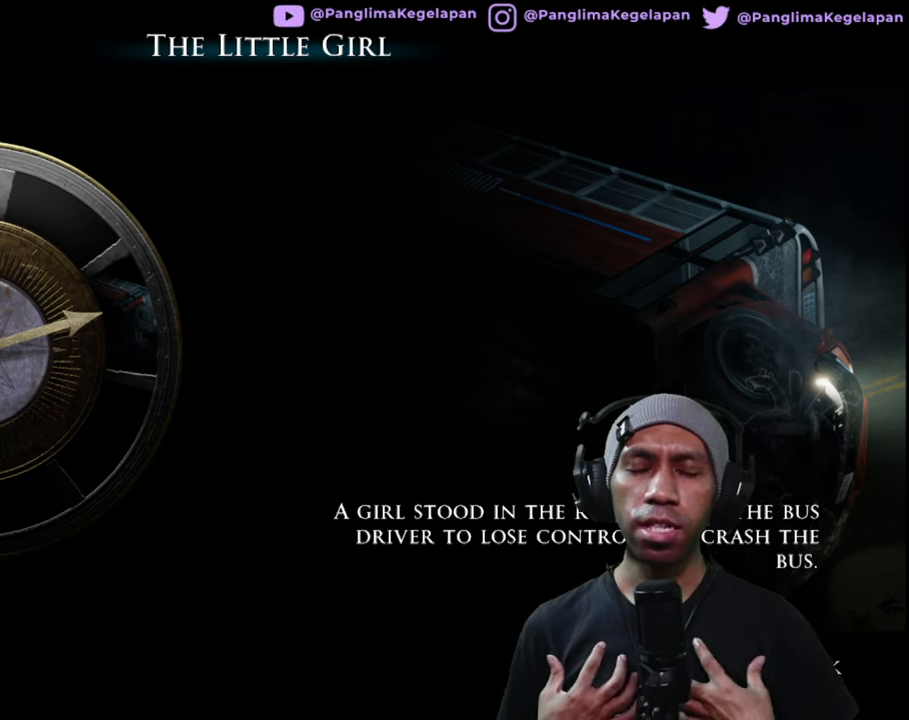
{"buttons": ["R2"], "left_stick": "center", "right_stick": "center", "button_events": []}
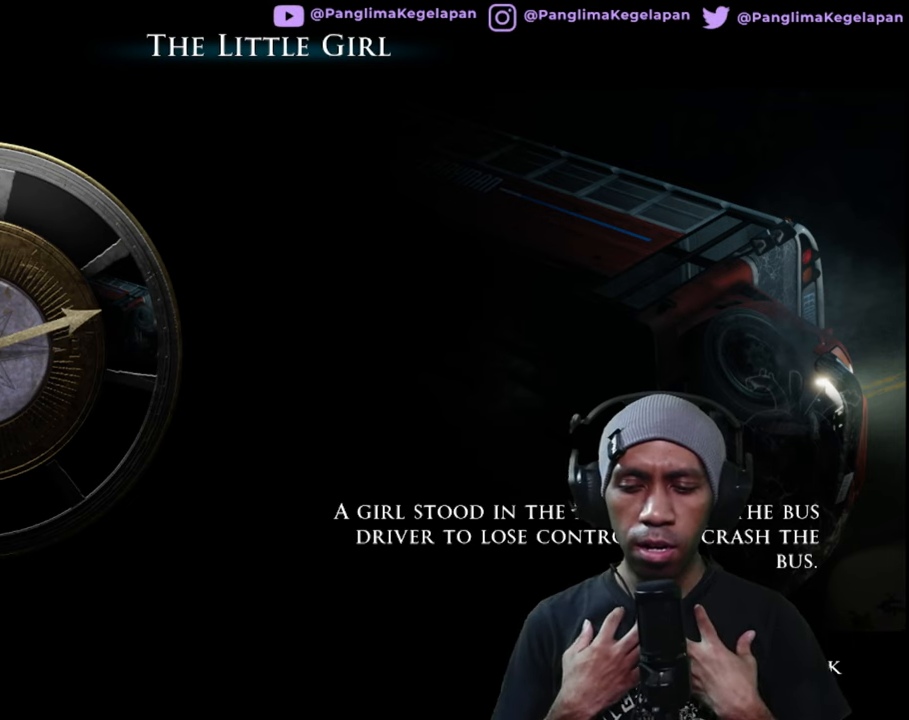
{"buttons": ["R2"], "left_stick": "center", "right_stick": "center", "button_events": []}
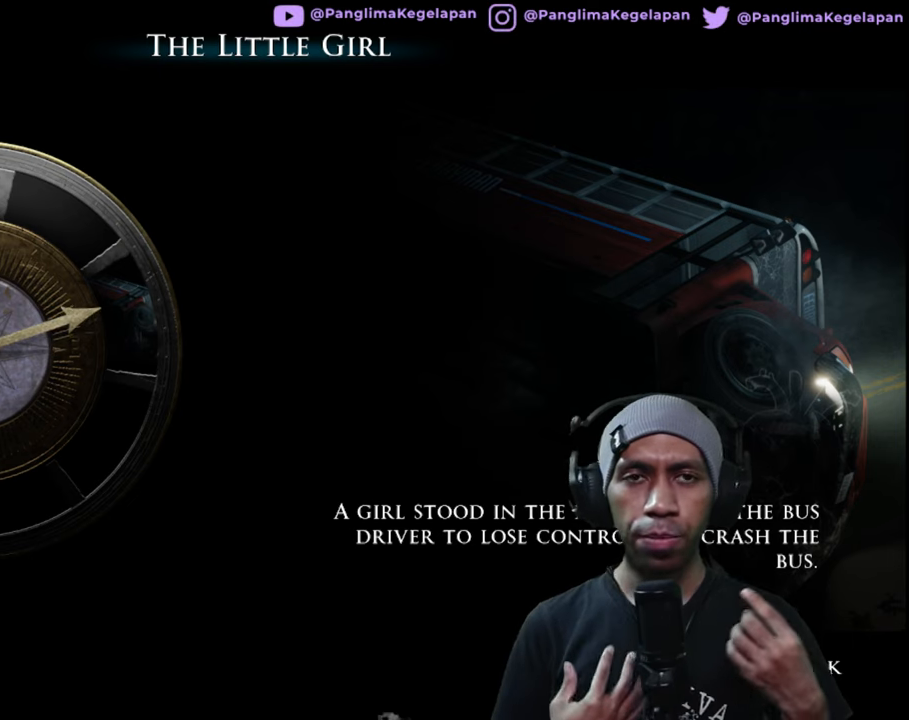
{"buttons": ["R2"], "left_stick": "center", "right_stick": "center", "button_events": []}
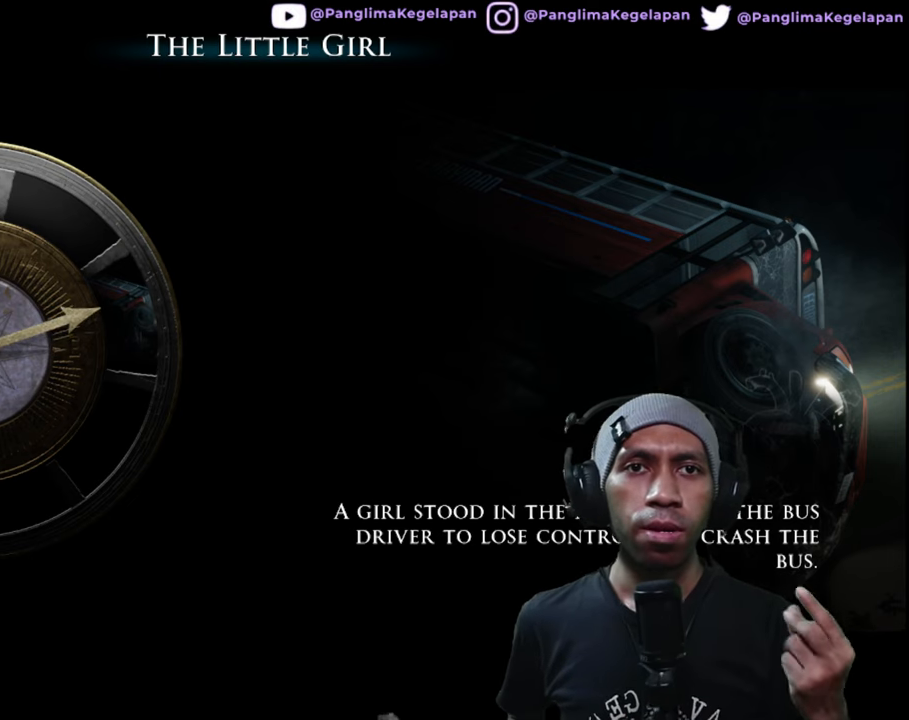
{"buttons": ["R2"], "left_stick": "center", "right_stick": "center", "button_events": []}
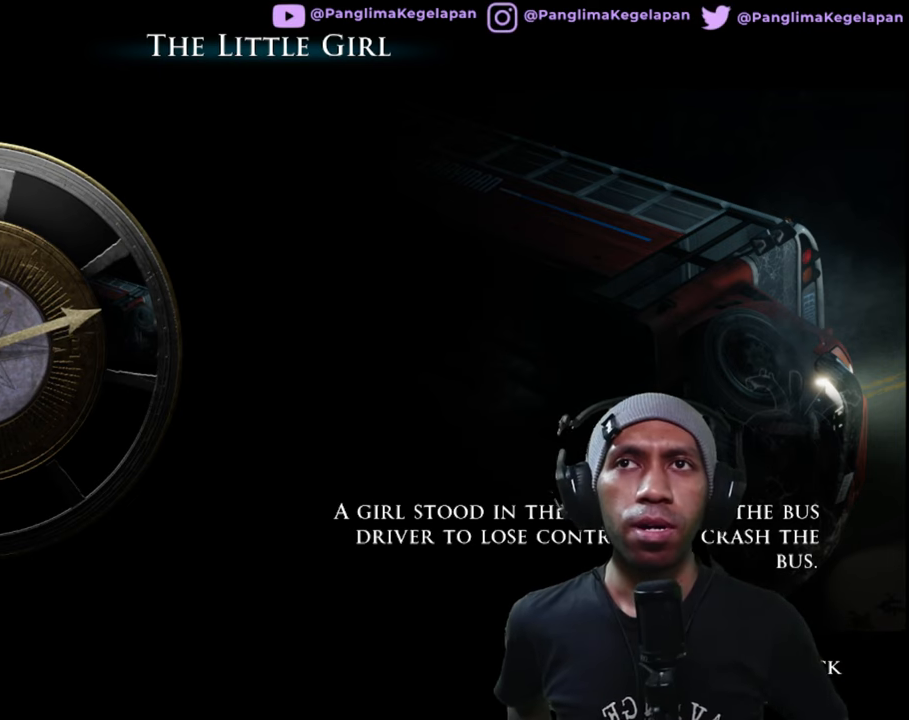
{"buttons": ["R2"], "left_stick": "center", "right_stick": "center", "button_events": []}
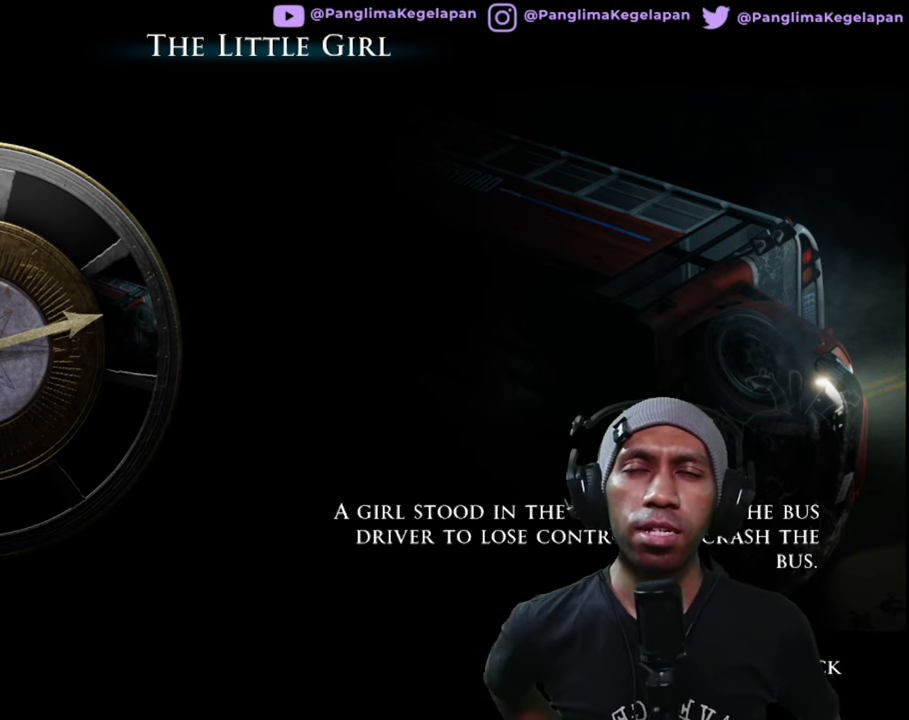
{"buttons": ["R2"], "left_stick": "center", "right_stick": "center", "button_events": []}
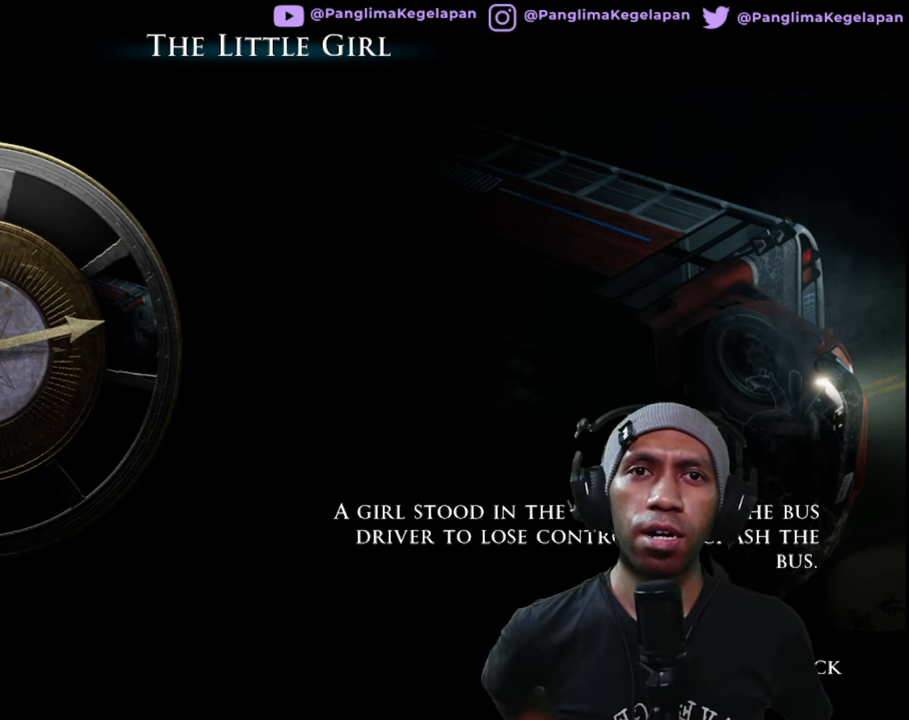
{"buttons": ["R2"], "left_stick": "center", "right_stick": "center", "button_events": []}
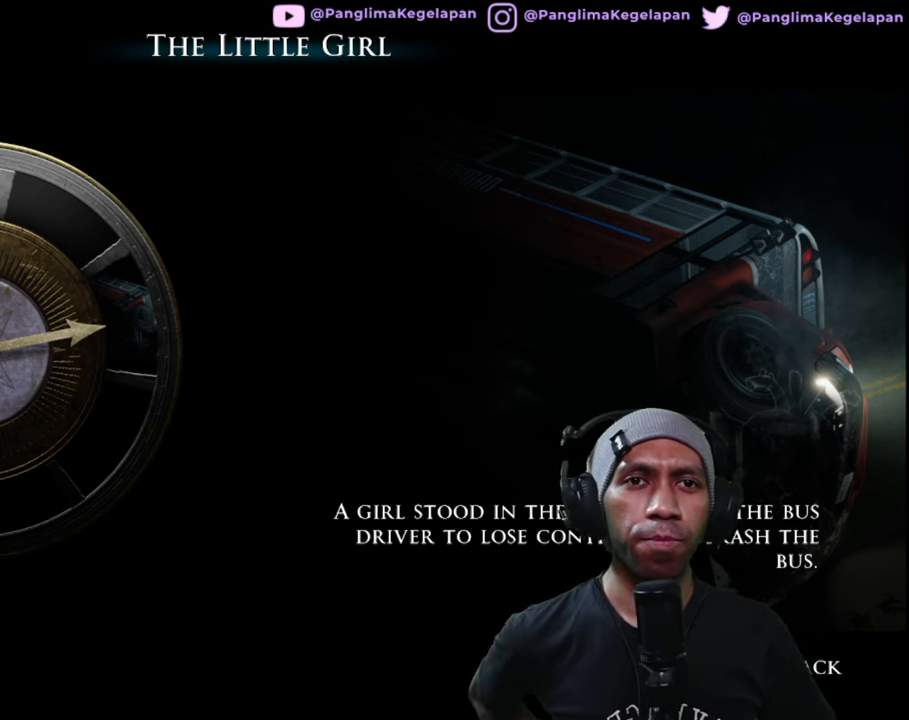
{"buttons": ["R2"], "left_stick": "center", "right_stick": "center", "button_events": []}
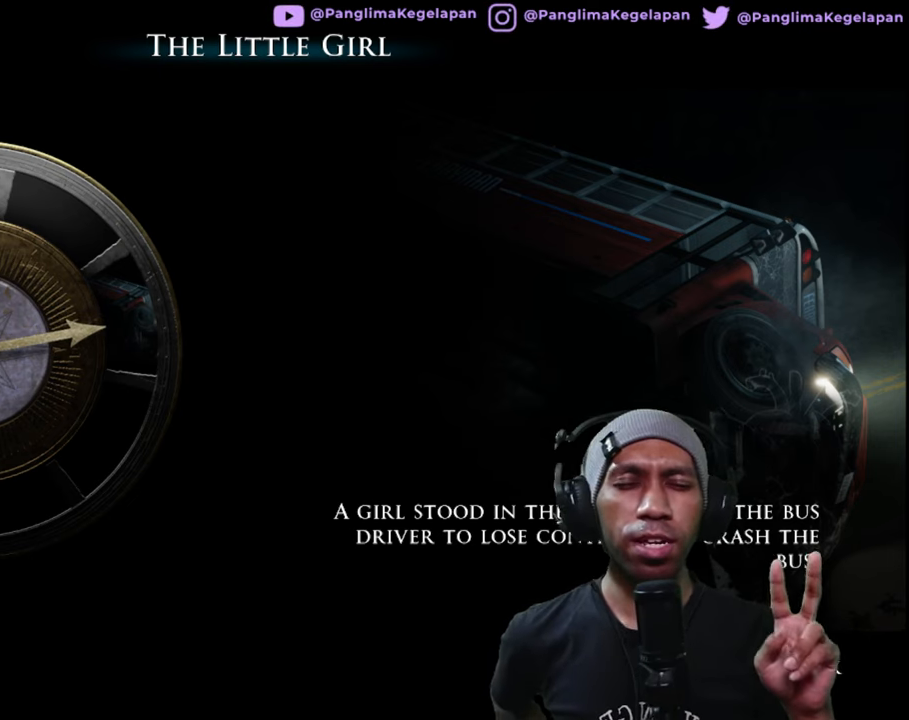
{"buttons": ["R2"], "left_stick": "center", "right_stick": "center", "button_events": []}
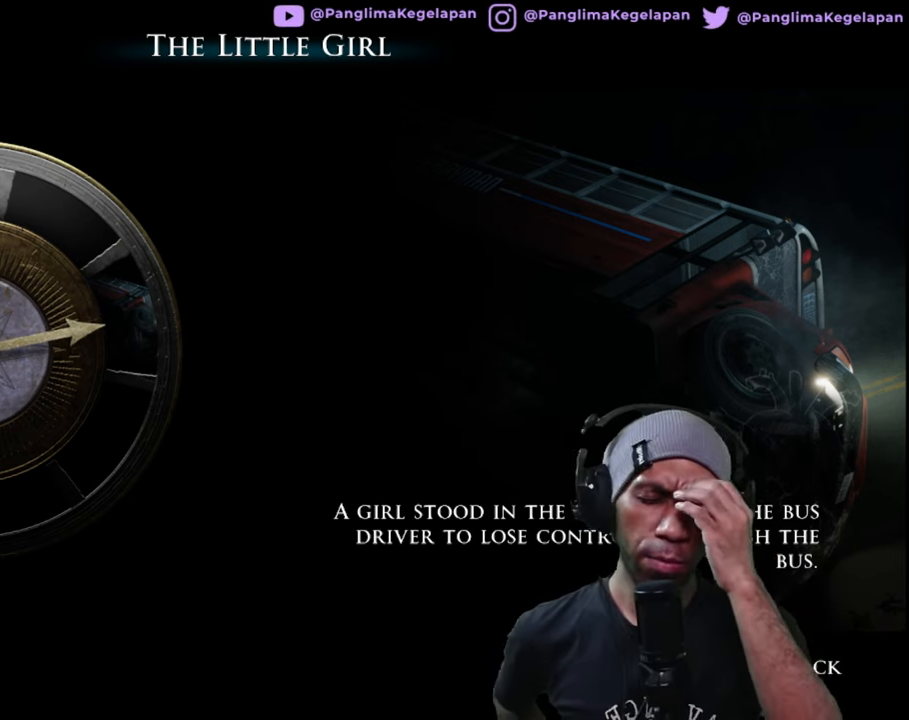
{"buttons": ["R2"], "left_stick": "center", "right_stick": "center", "button_events": []}
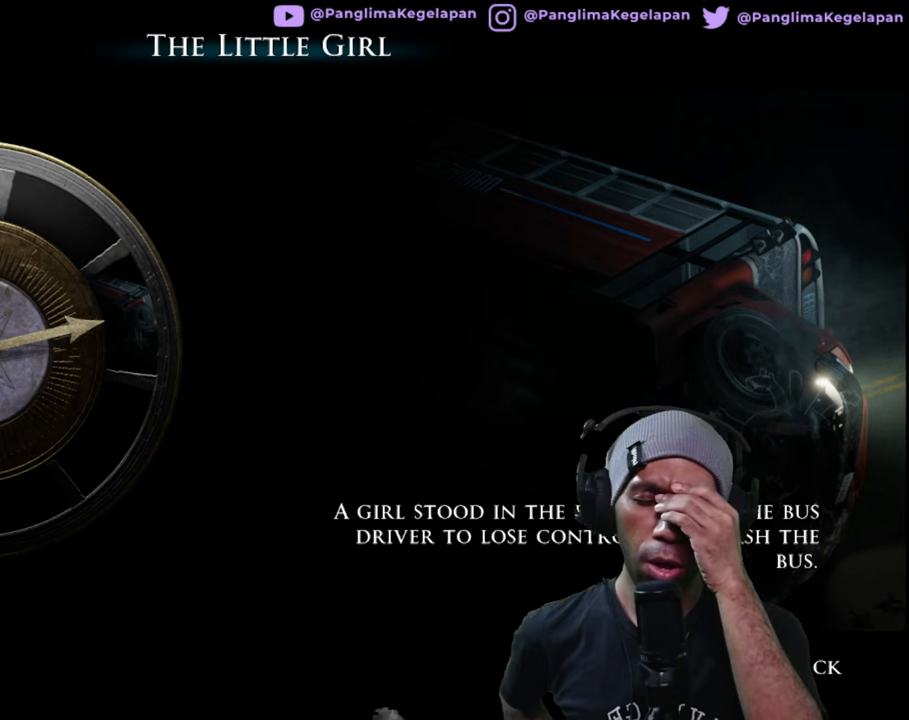
{"buttons": ["R2"], "left_stick": "center", "right_stick": "center", "button_events": []}